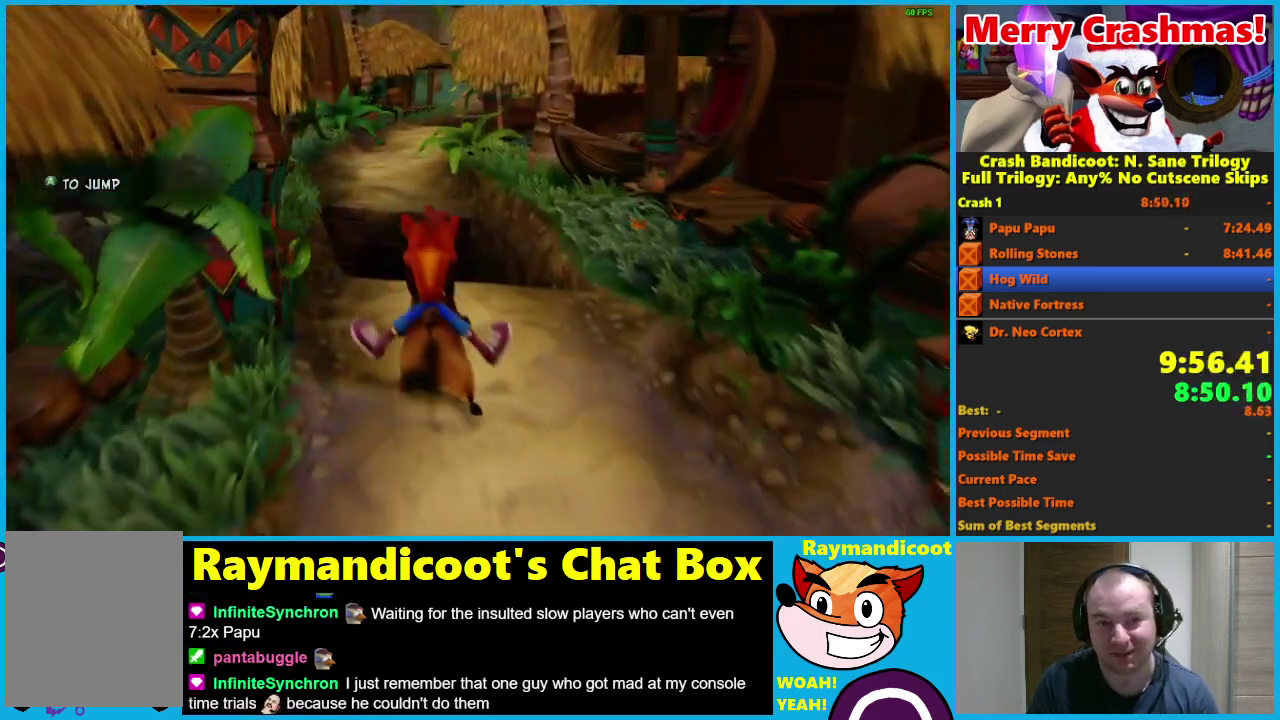
Gameplay with a controller (Xbox layout); each line is a JSON object with the inputs held at the frame after it. "events" lists button and stick changes between this image and that frame as [ms after this image, input, new state], when the widget could be followed in between.
{"buttons": ["A"], "left_stick": "right", "right_stick": "center"}
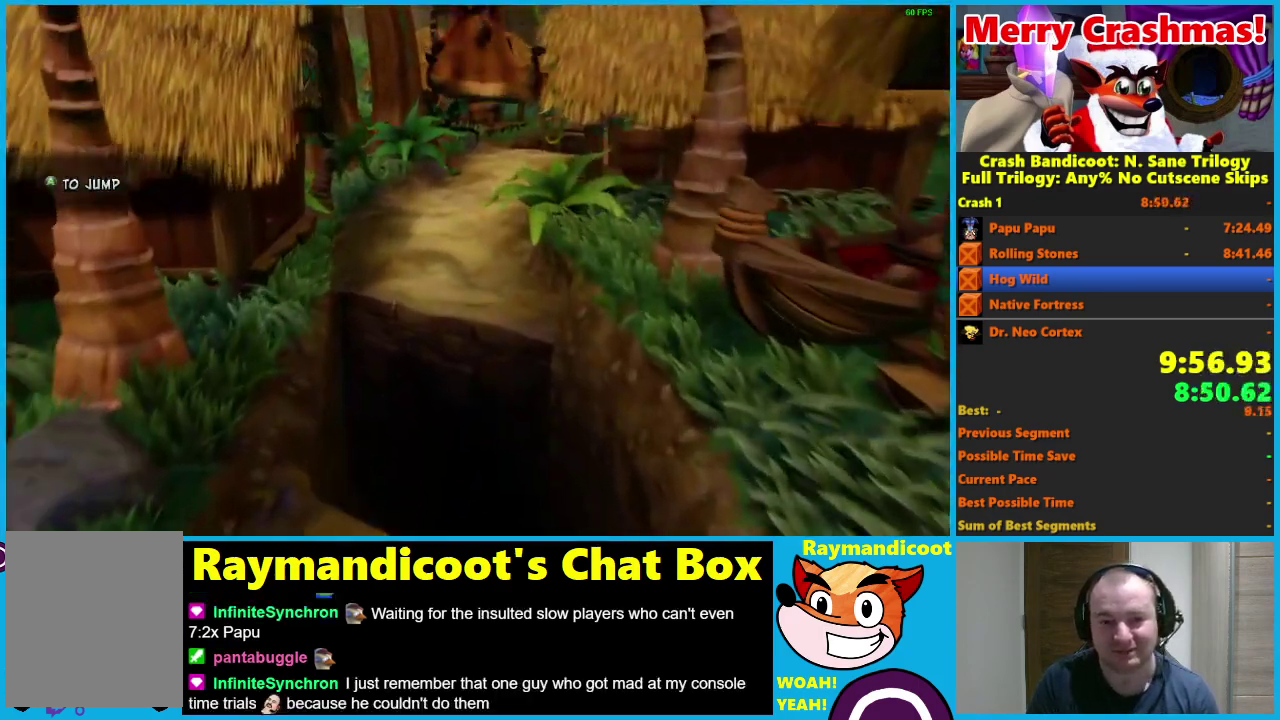
{"buttons": ["A"], "left_stick": "right", "right_stick": "center", "events": [[250, "A", "up"], [350, "A", "down"]]}
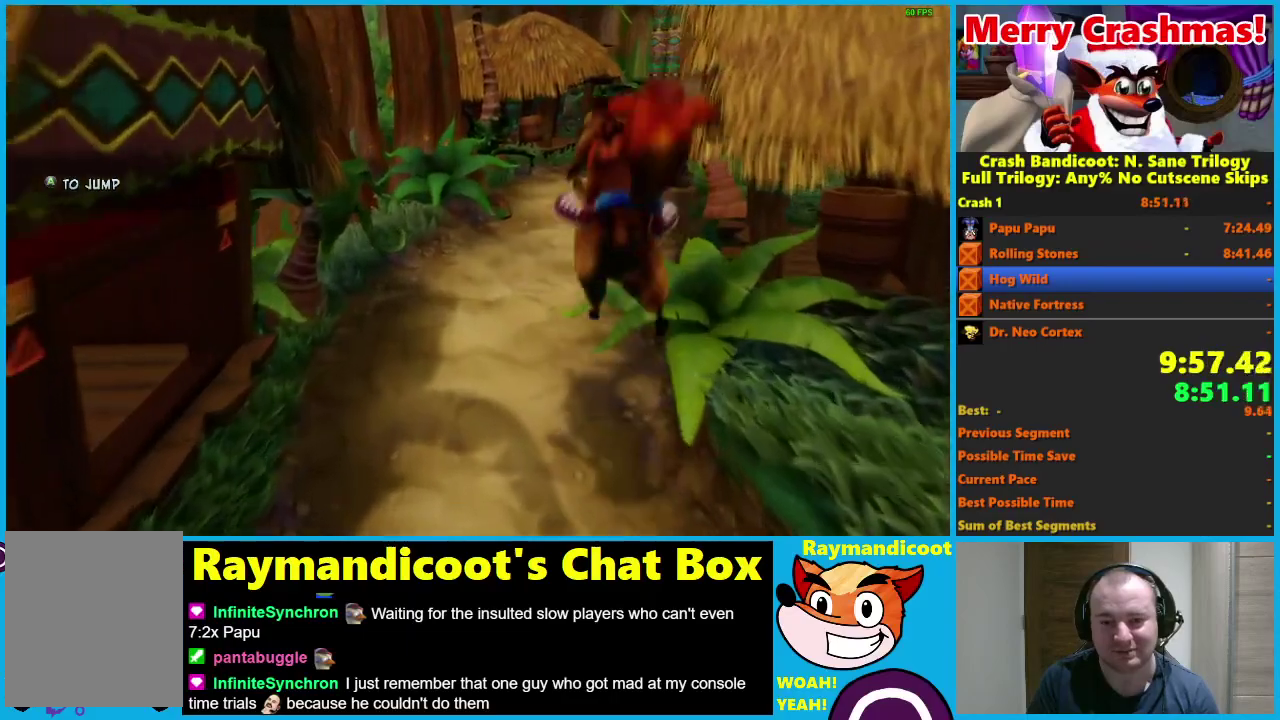
{"buttons": [], "left_stick": "right", "right_stick": "center", "events": [[467, "A", "up"]]}
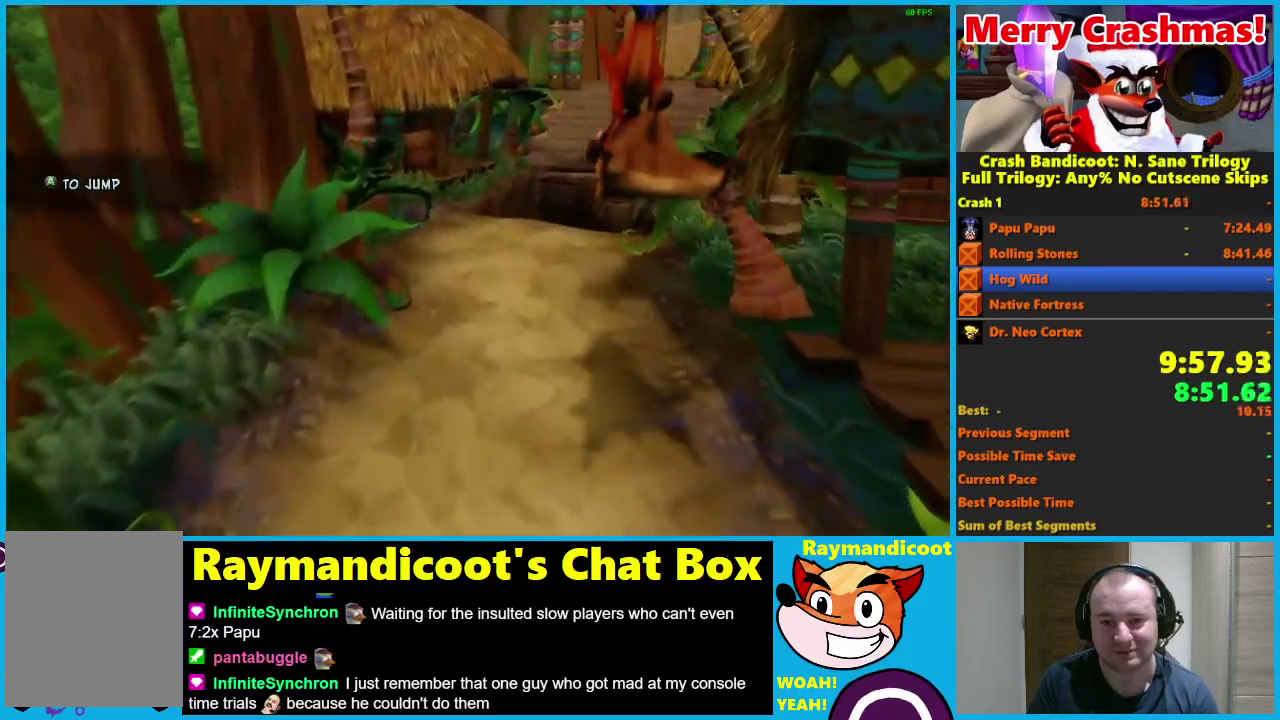
{"buttons": ["A"], "left_stick": "right", "right_stick": "center", "events": [[333, "A", "down"]]}
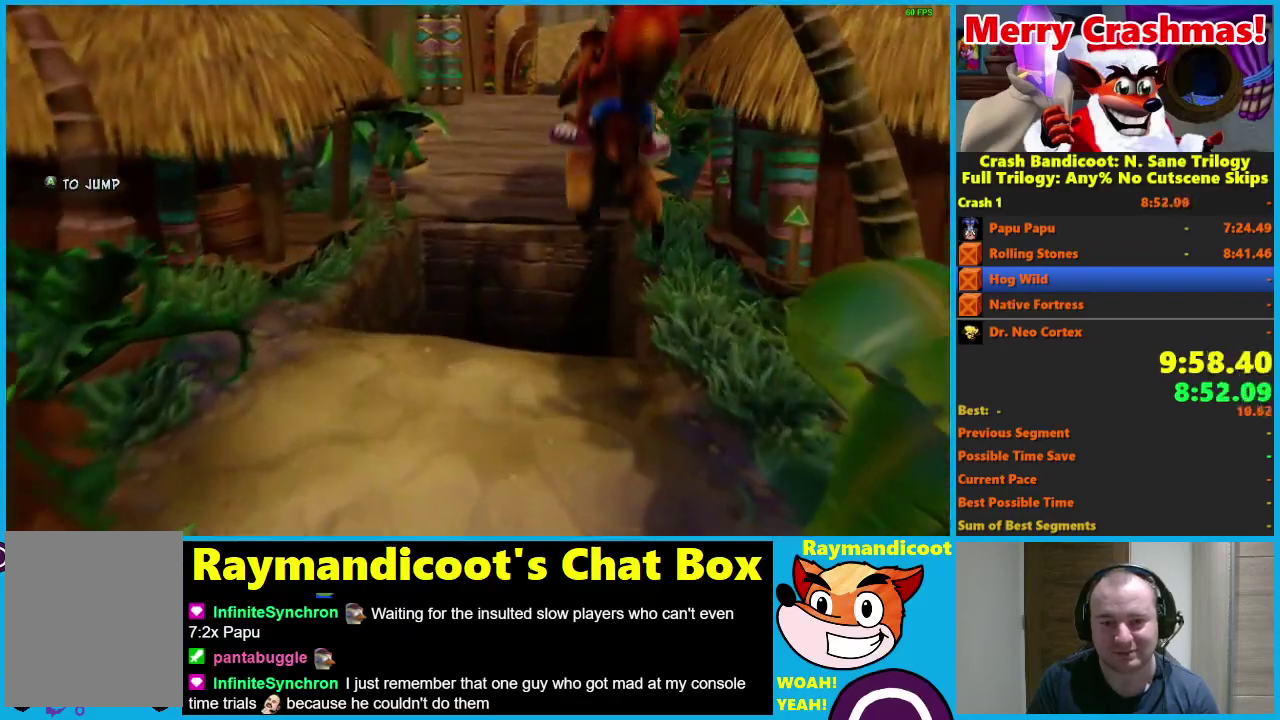
{"buttons": ["A"], "left_stick": "right", "right_stick": "center", "events": []}
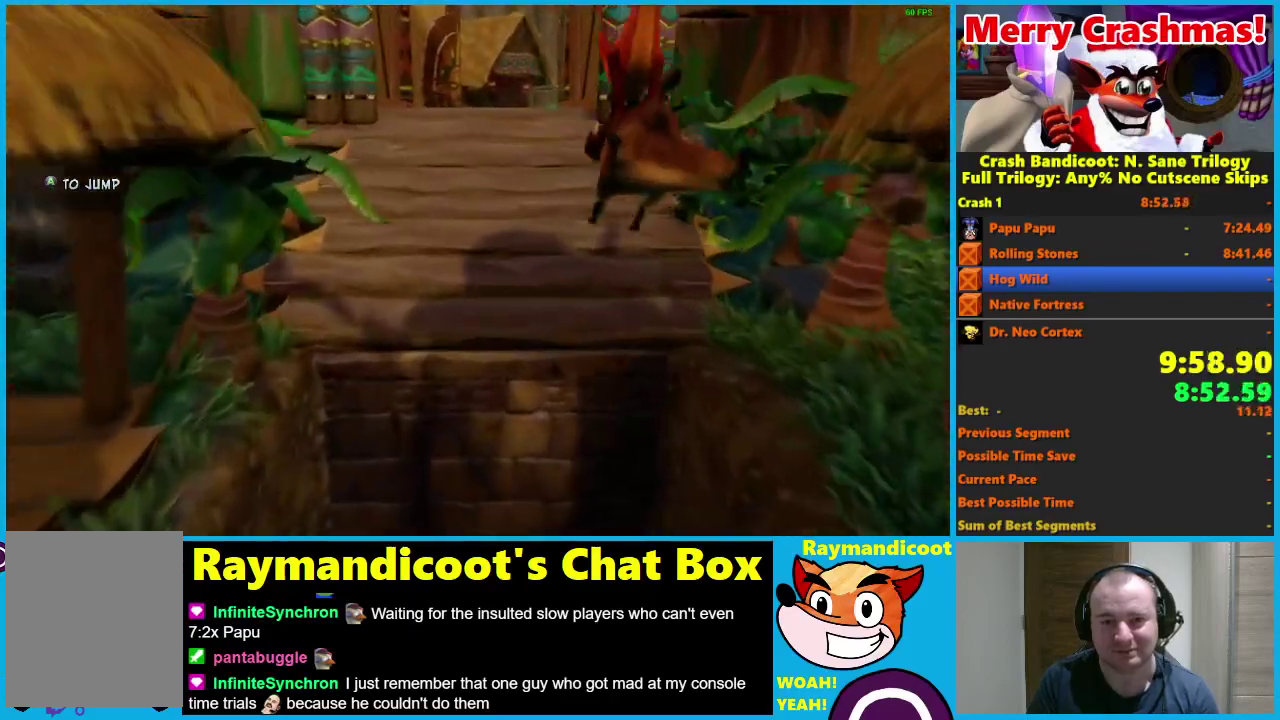
{"buttons": ["A"], "left_stick": "right", "right_stick": "center", "events": [[17, "A", "up"], [100, "A", "down"]]}
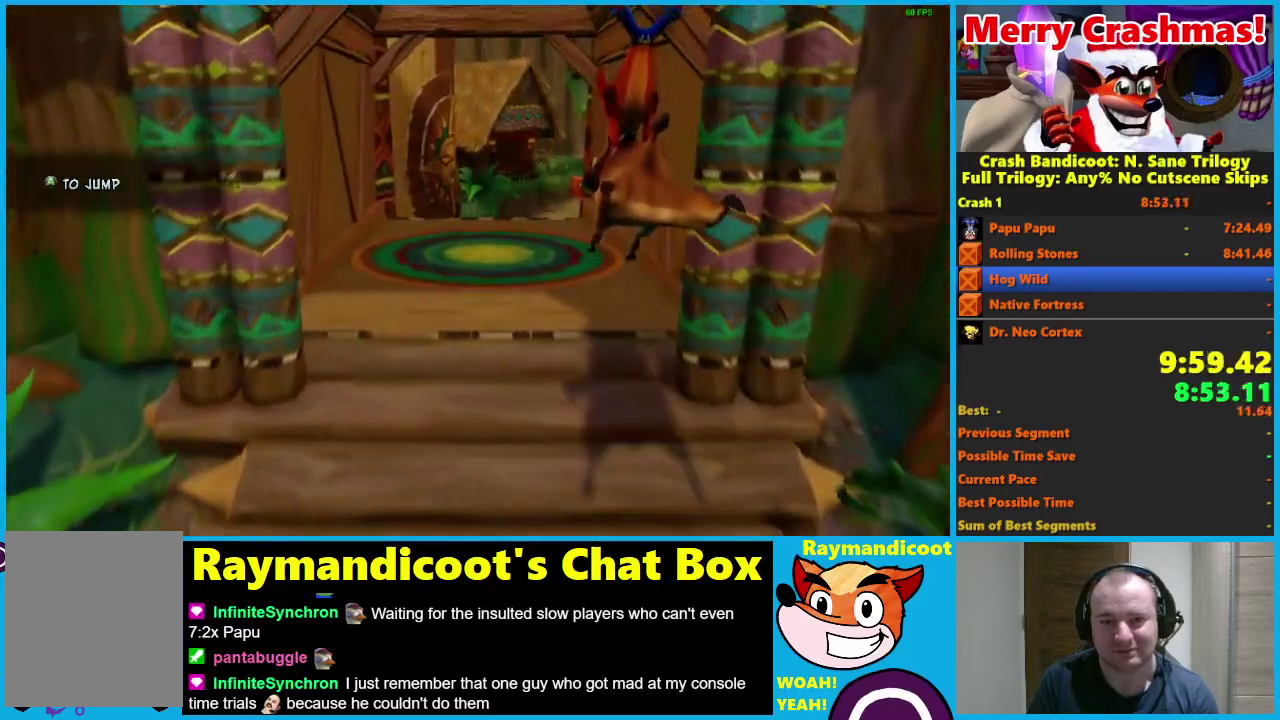
{"buttons": ["A"], "left_stick": "right", "right_stick": "center", "events": [[217, "A", "up"], [317, "A", "down"]]}
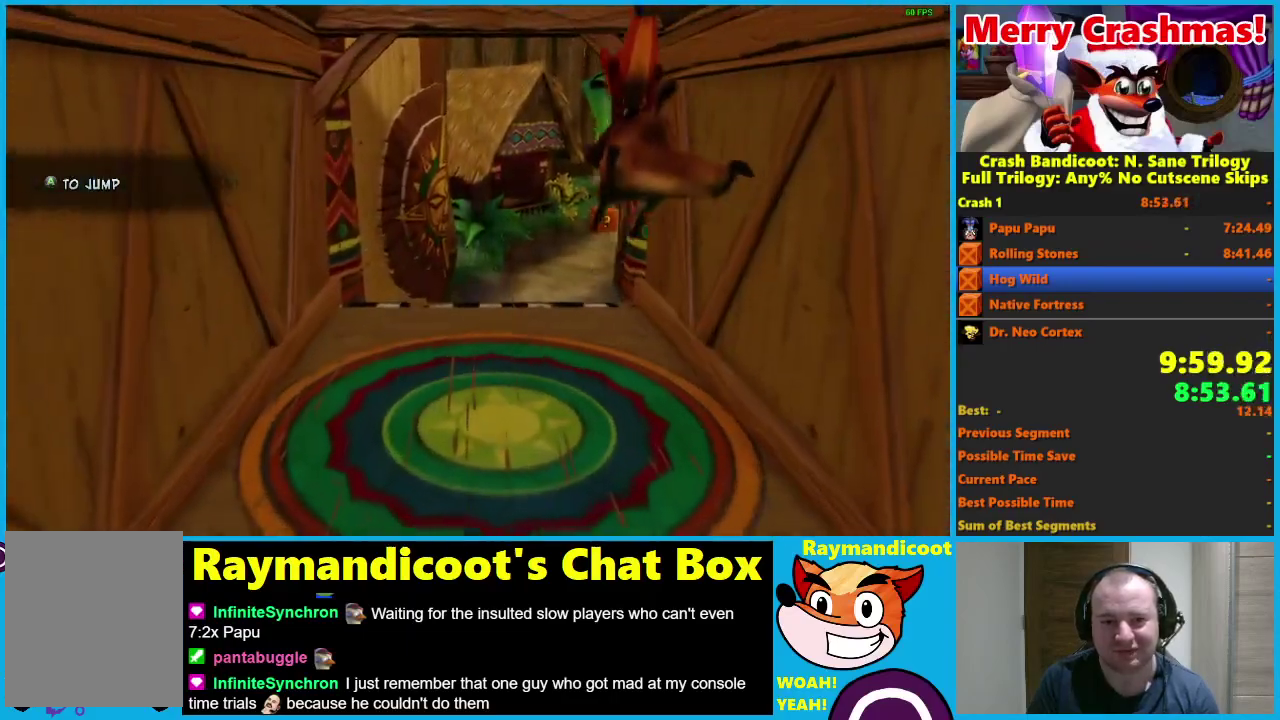
{"buttons": [], "left_stick": "right", "right_stick": "center", "events": [[400, "A", "up"]]}
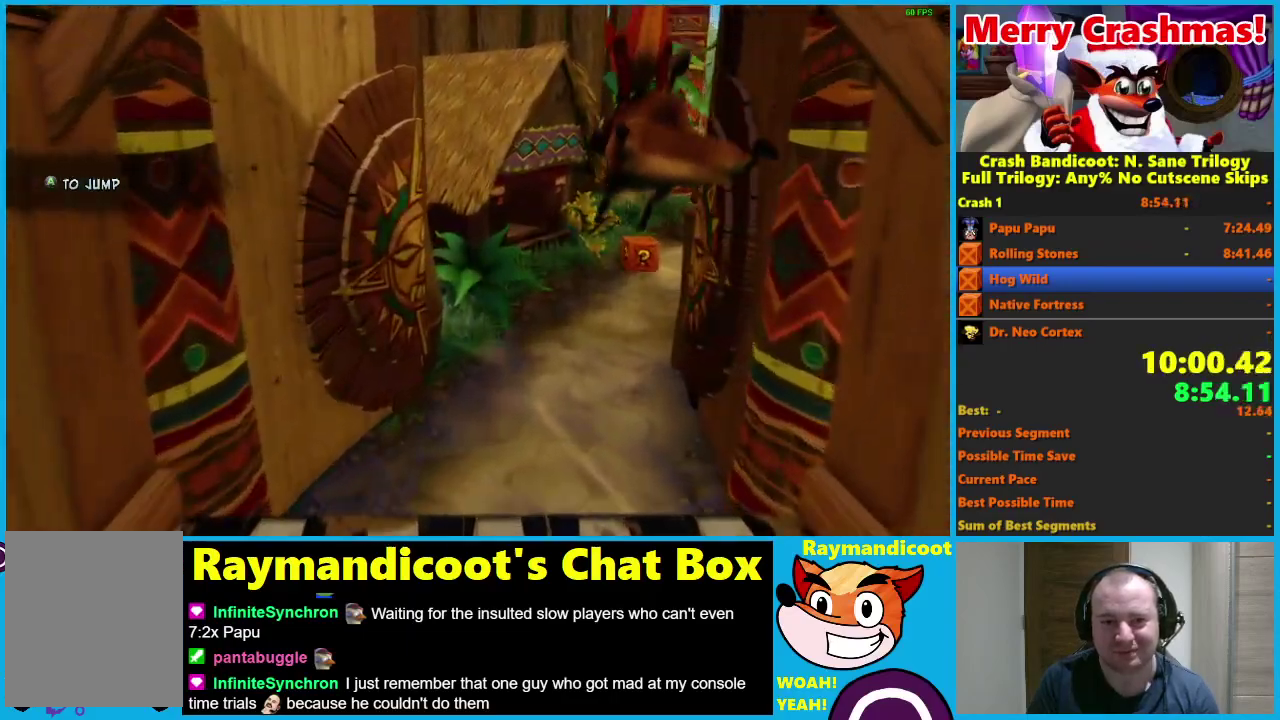
{"buttons": [], "left_stick": "left", "right_stick": "center", "events": [[433, "left_stick", "left"]]}
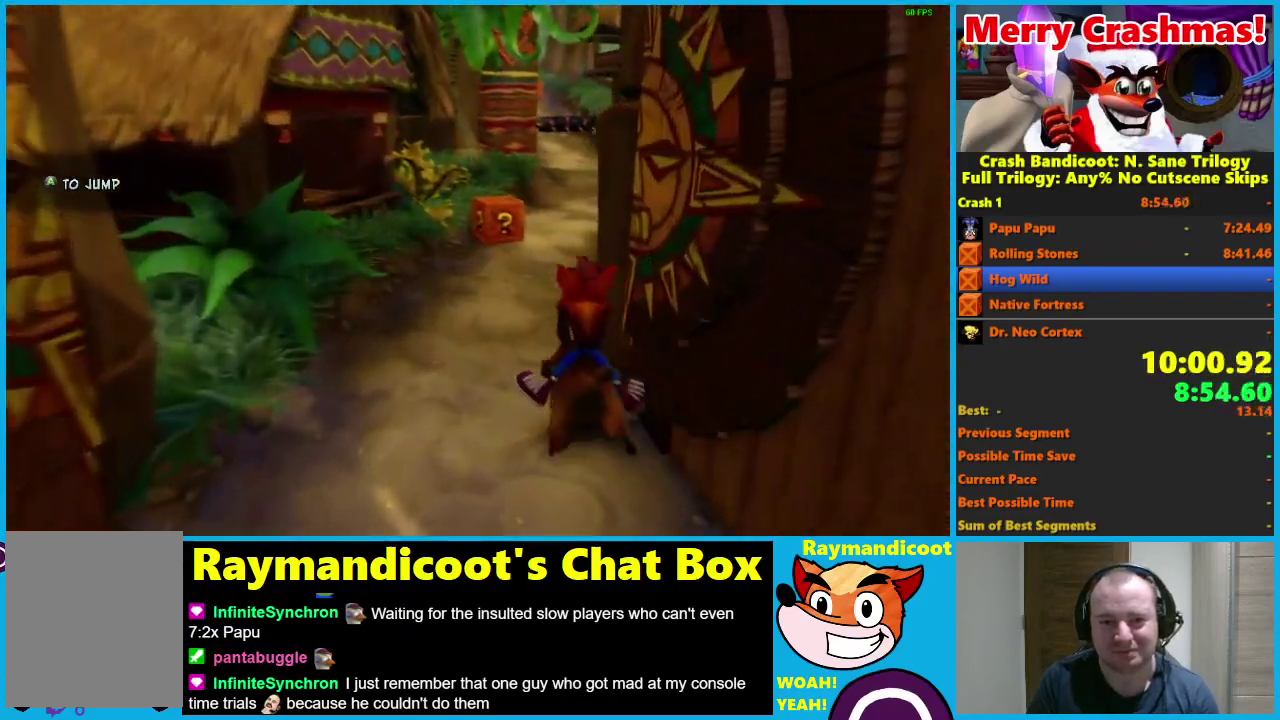
{"buttons": [], "left_stick": "right", "right_stick": "center", "events": [[433, "left_stick", "center"], [483, "left_stick", "right"]]}
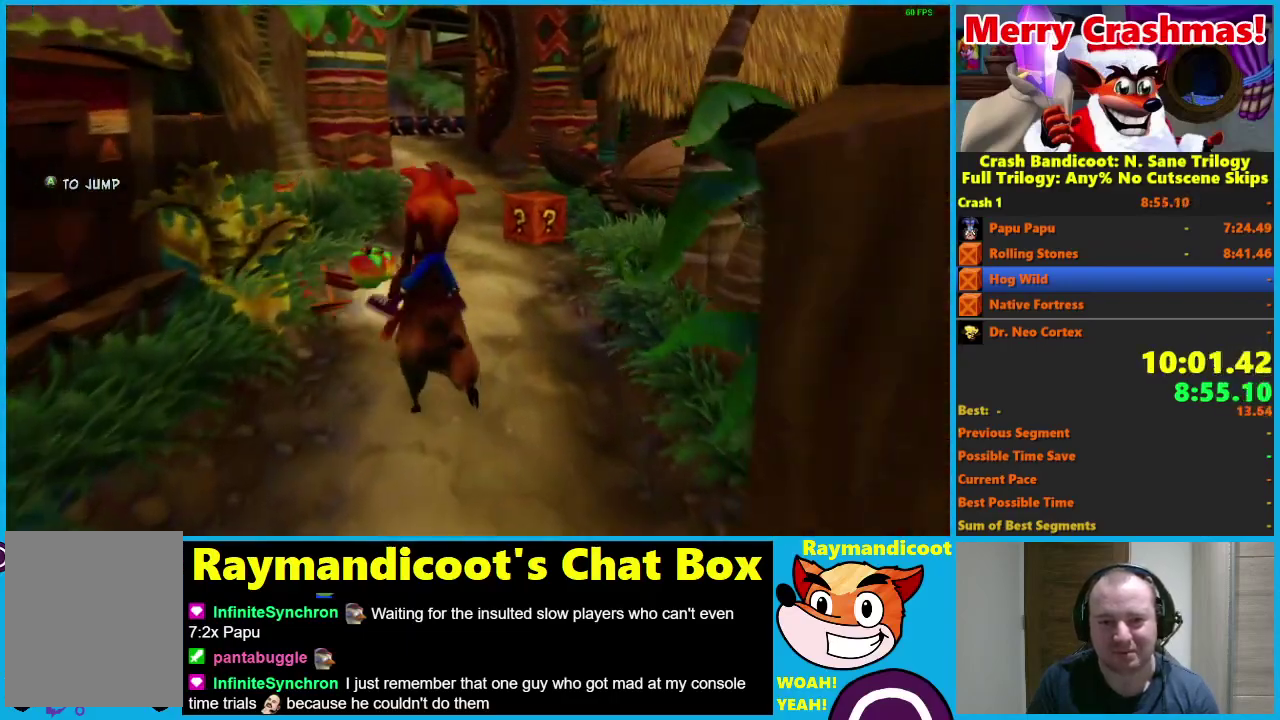
{"buttons": ["A"], "left_stick": "left", "right_stick": "center", "events": [[400, "A", "down"], [400, "left_stick", "left"]]}
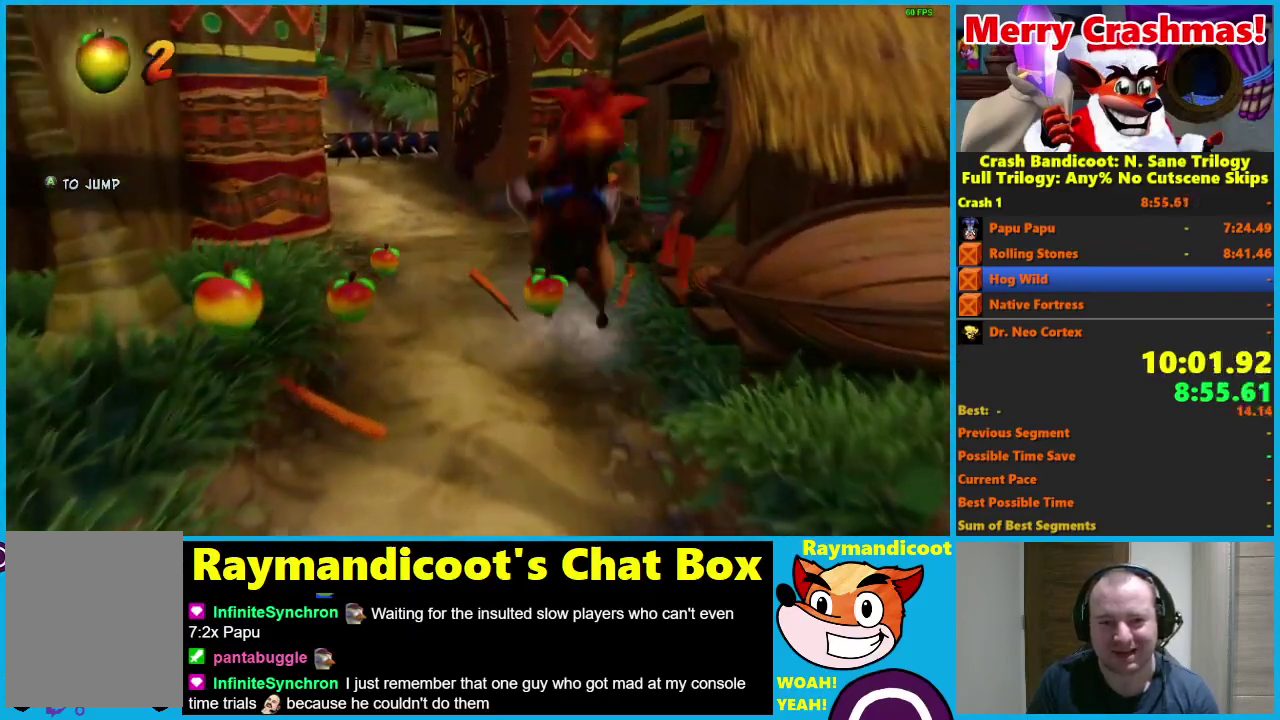
{"buttons": [], "left_stick": "left", "right_stick": "center", "events": [[33, "A", "up"]]}
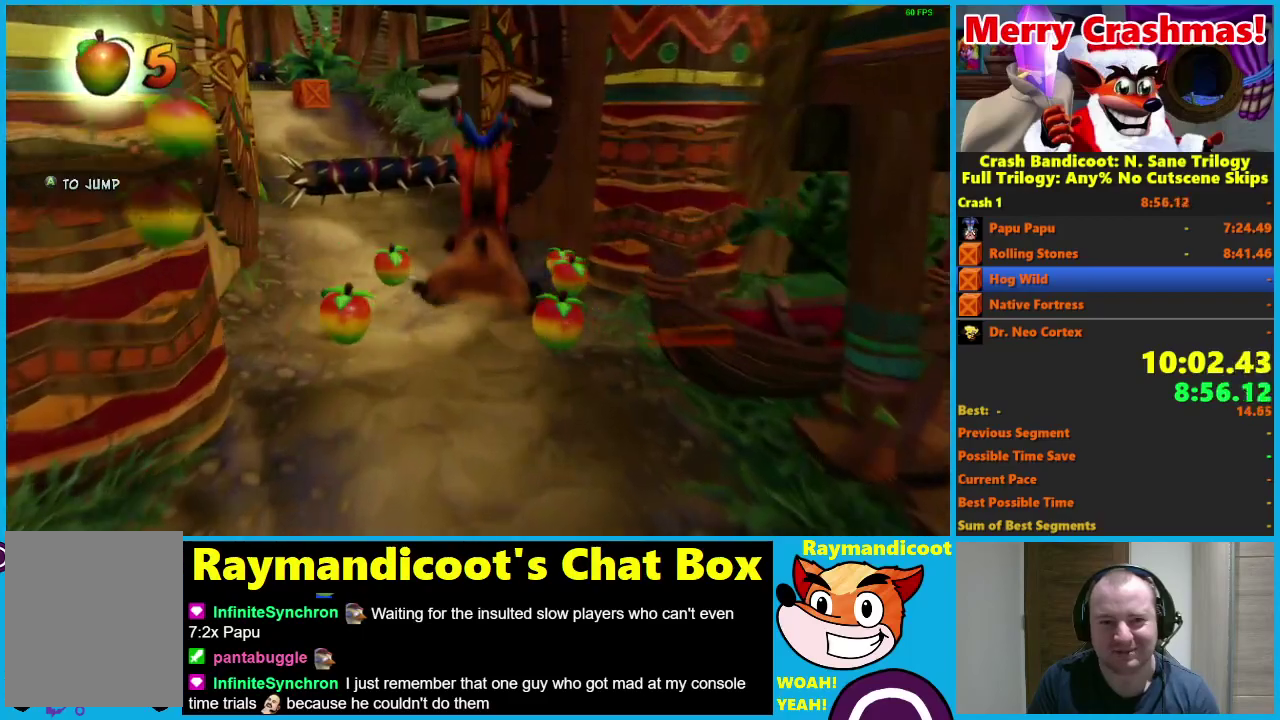
{"buttons": ["A"], "left_stick": "right", "right_stick": "center", "events": [[167, "left_stick", "right"], [250, "A", "down"]]}
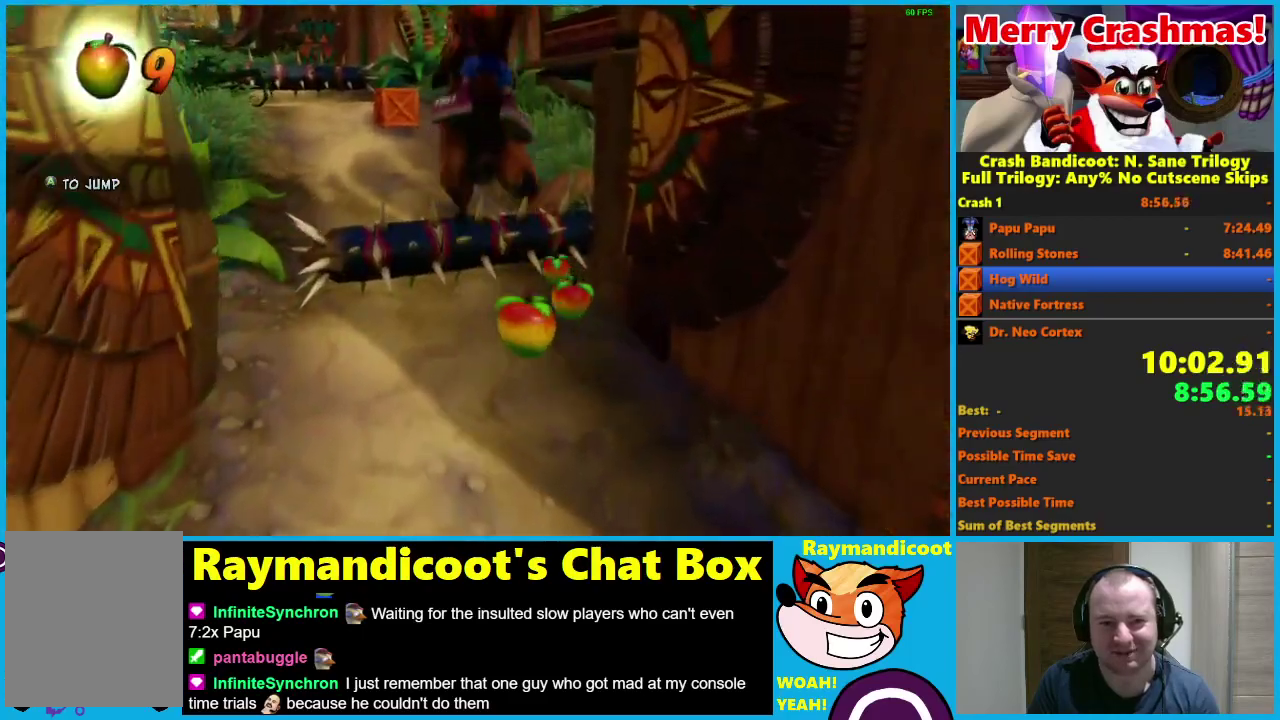
{"buttons": [], "left_stick": "right", "right_stick": "center", "events": [[183, "A", "up"]]}
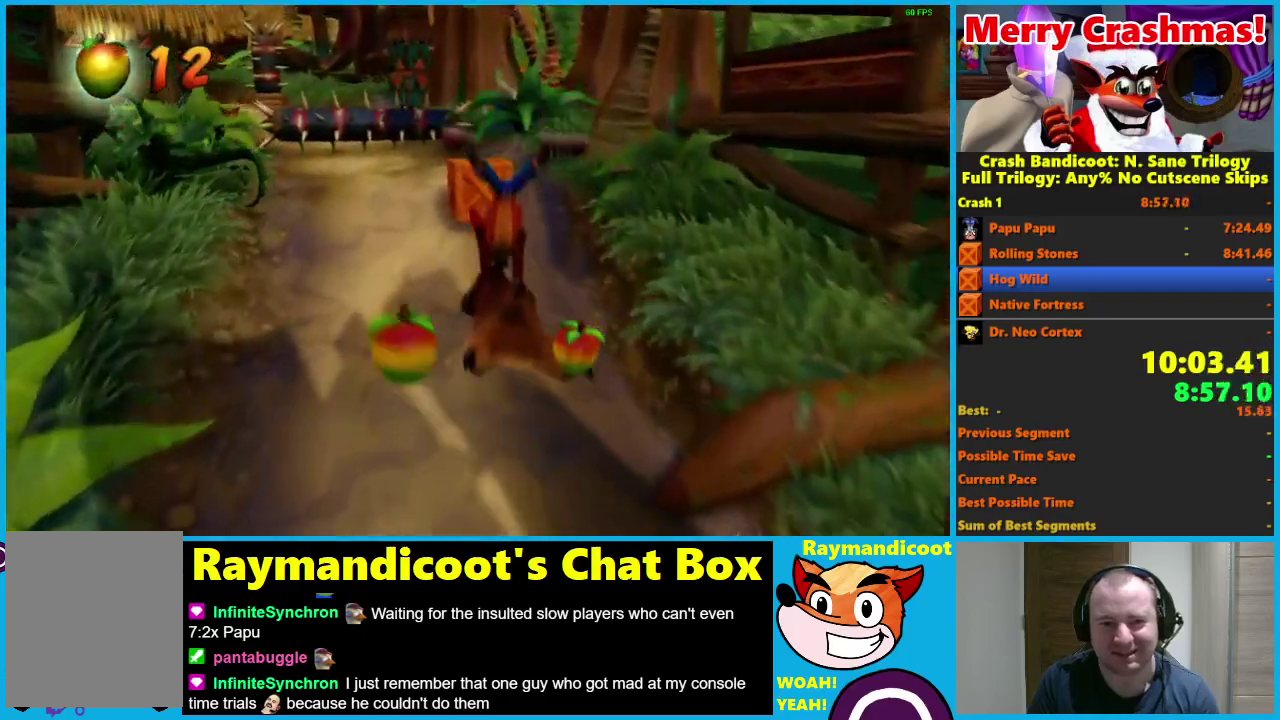
{"buttons": ["A"], "left_stick": "left", "right_stick": "center", "events": [[83, "left_stick", "left"], [333, "A", "down"]]}
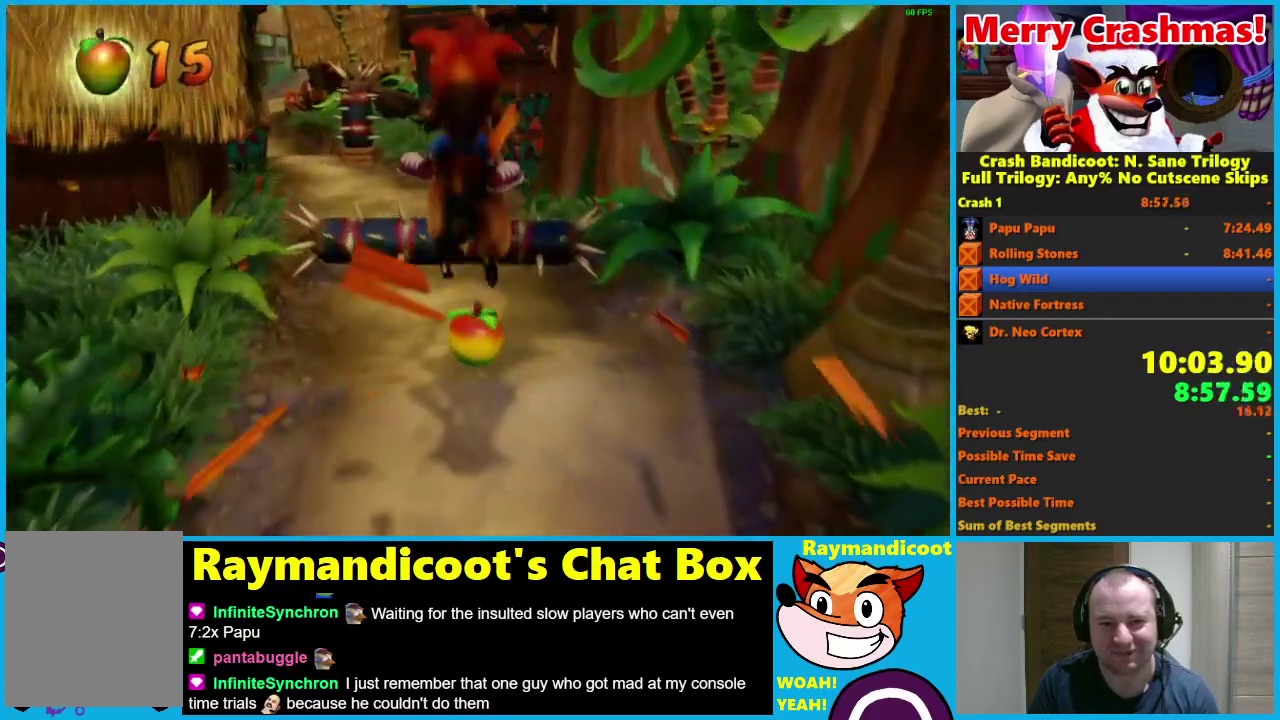
{"buttons": [], "left_stick": "left", "right_stick": "center", "events": [[500, "A", "up"]]}
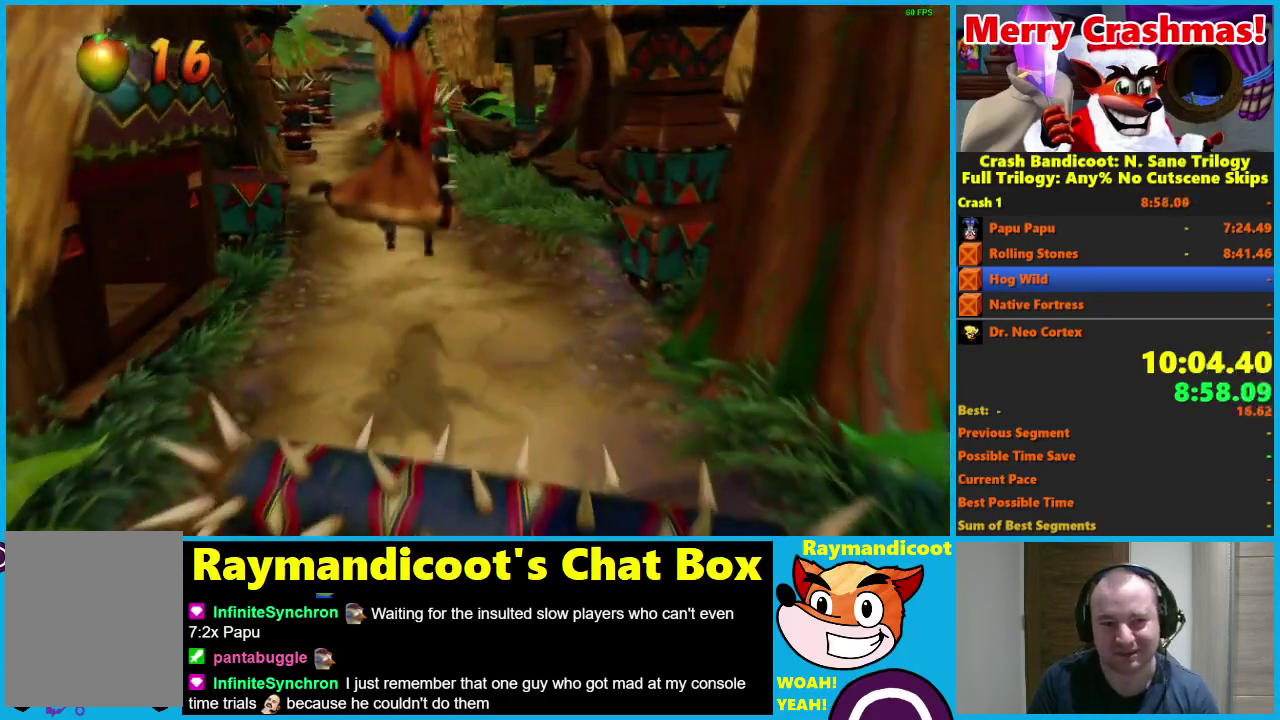
{"buttons": ["A"], "left_stick": "right", "right_stick": "center", "events": [[117, "A", "down"], [250, "left_stick", "right"]]}
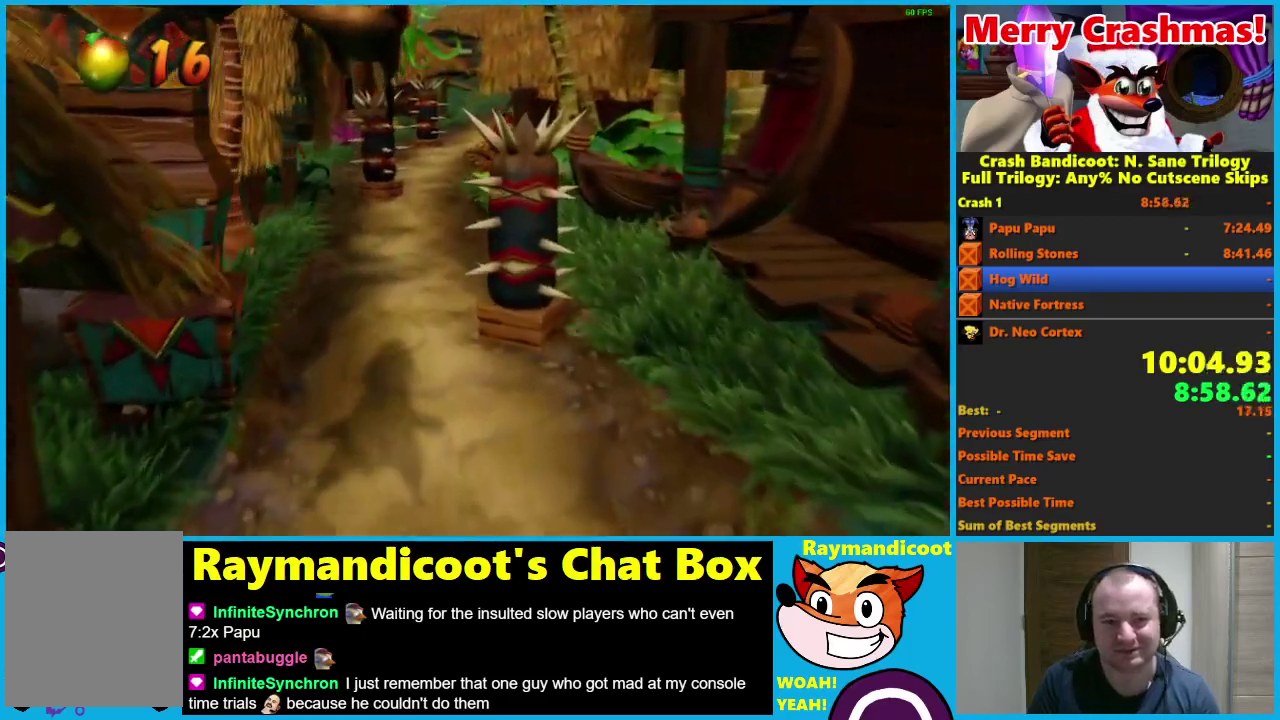
{"buttons": ["A"], "left_stick": "right", "right_stick": "center", "events": [[383, "A", "up"], [467, "A", "down"]]}
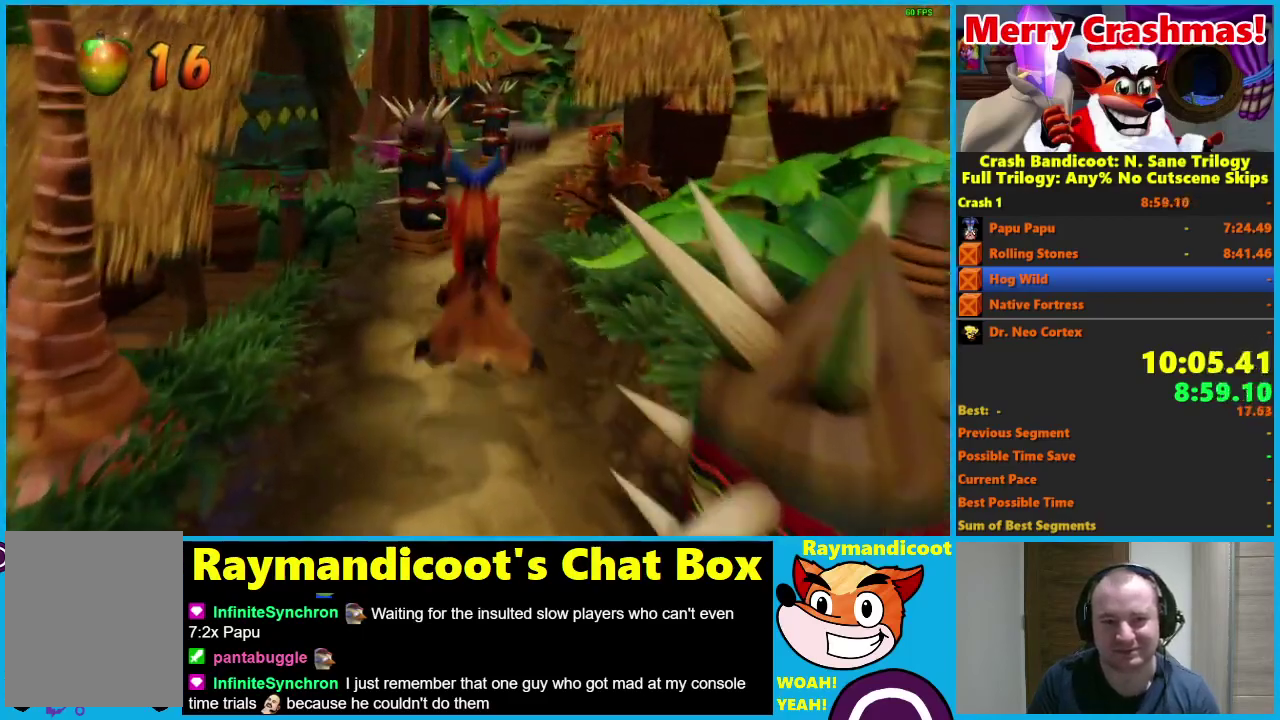
{"buttons": ["A"], "left_stick": "left", "right_stick": "center", "events": [[400, "left_stick", "left"]]}
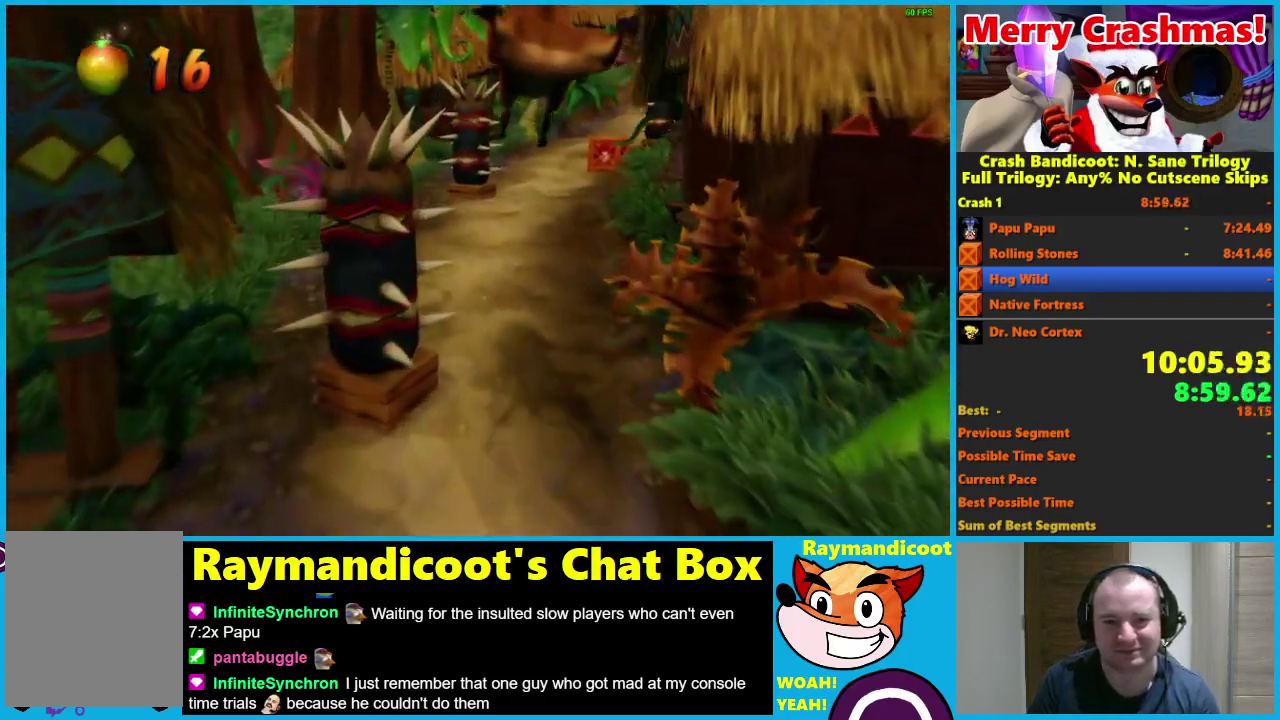
{"buttons": [], "left_stick": "center", "right_stick": "center", "events": [[33, "A", "up"], [133, "left_stick", "center"], [283, "A", "down"], [350, "A", "up"]]}
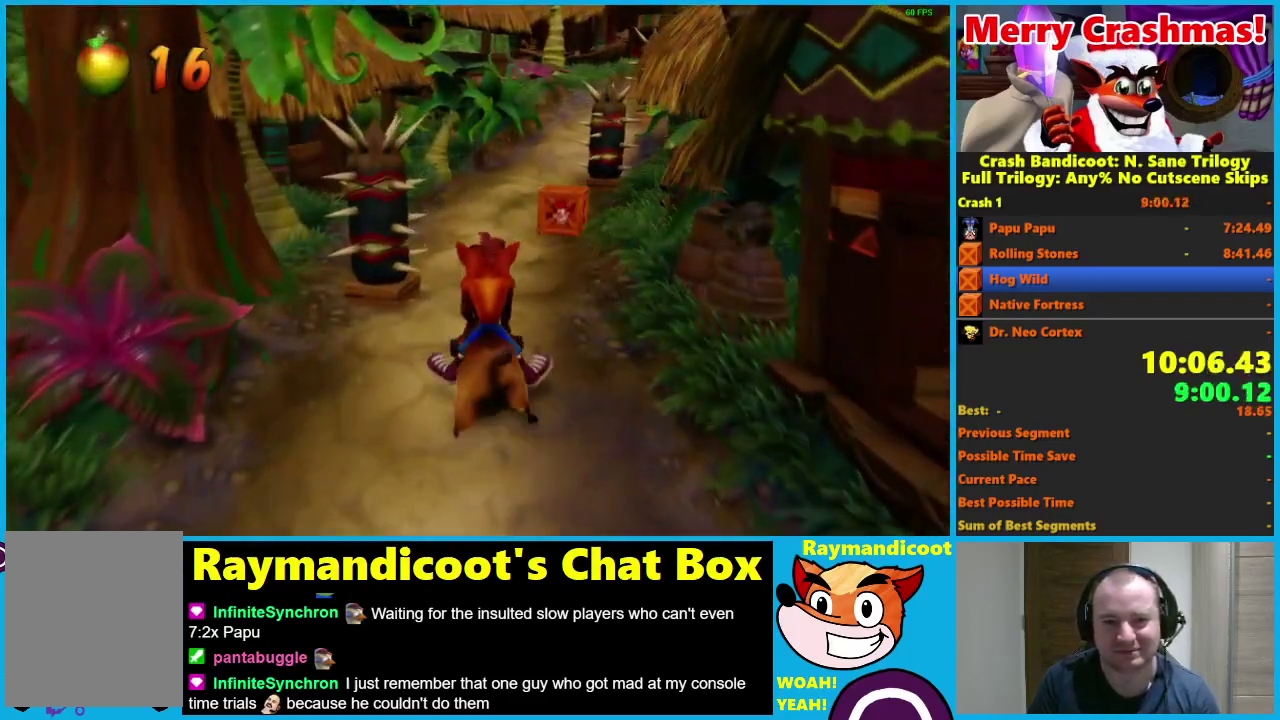
{"buttons": ["A"], "left_stick": "left", "right_stick": "center", "events": [[350, "left_stick", "left"], [433, "A", "down"]]}
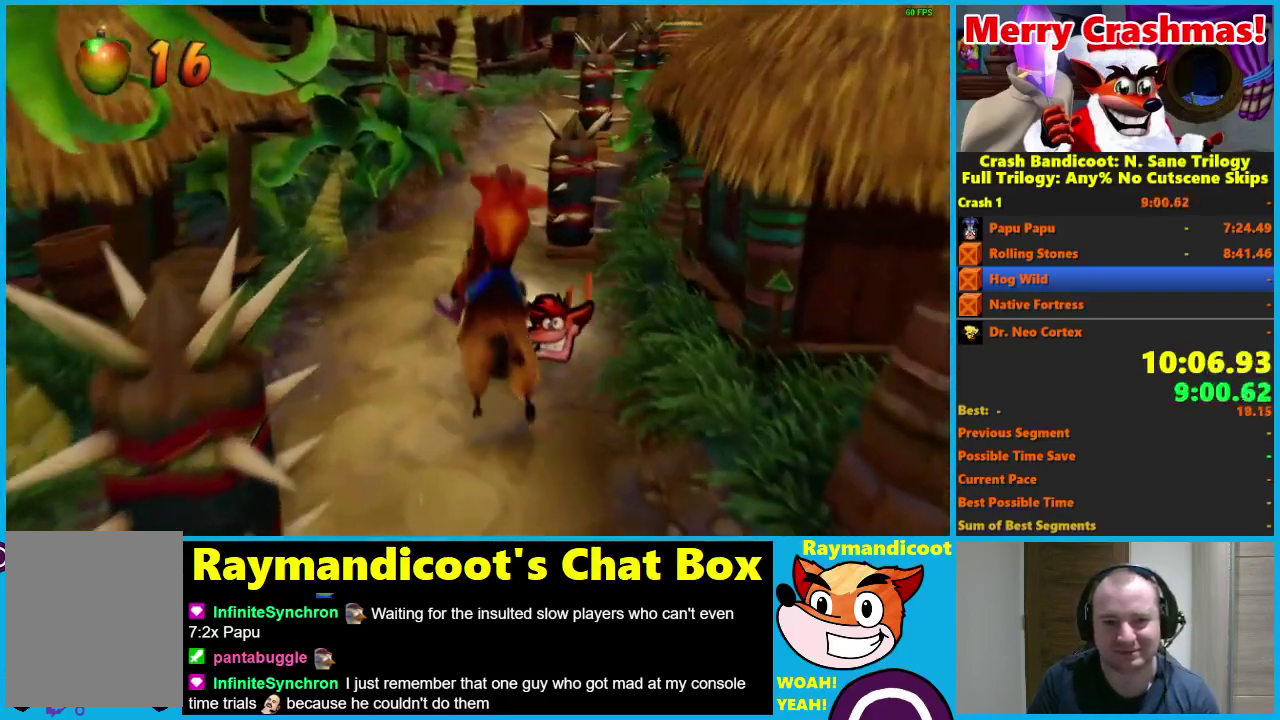
{"buttons": [], "left_stick": "left", "right_stick": "center", "events": [[450, "A", "up"]]}
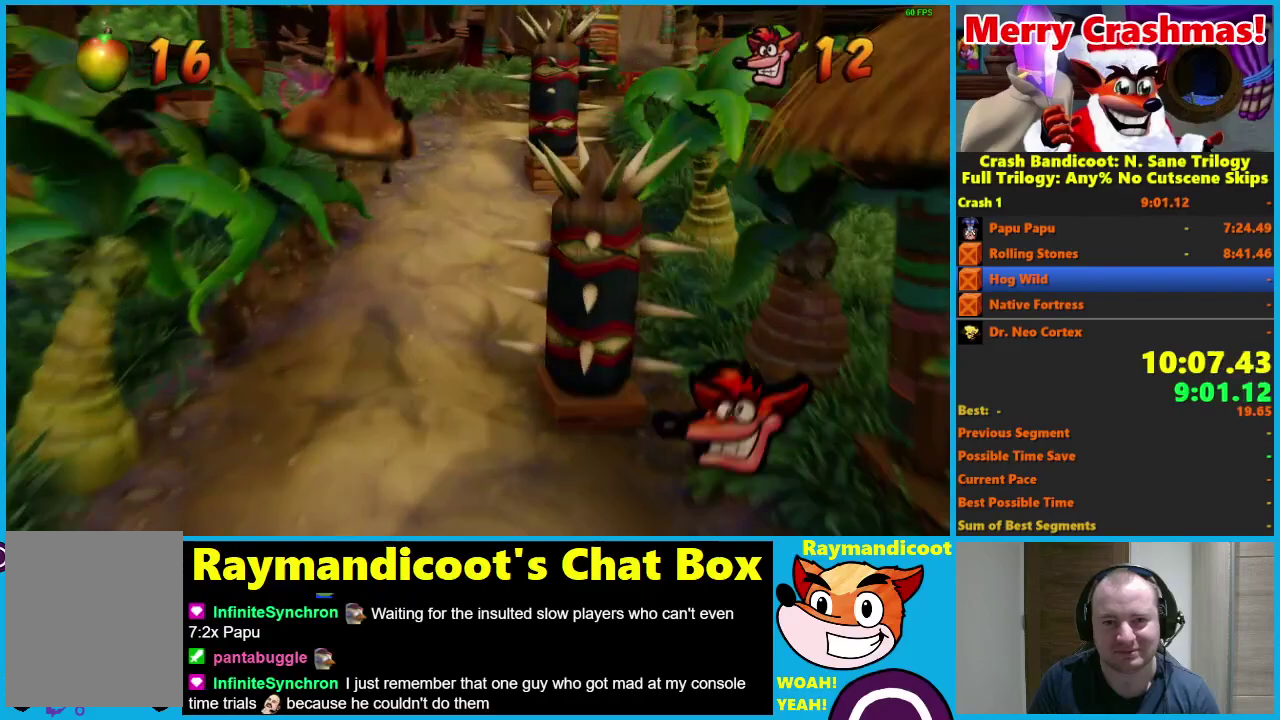
{"buttons": [], "left_stick": "right", "right_stick": "center", "events": [[50, "left_stick", "center"], [217, "A", "down"], [317, "A", "up"], [317, "left_stick", "right"]]}
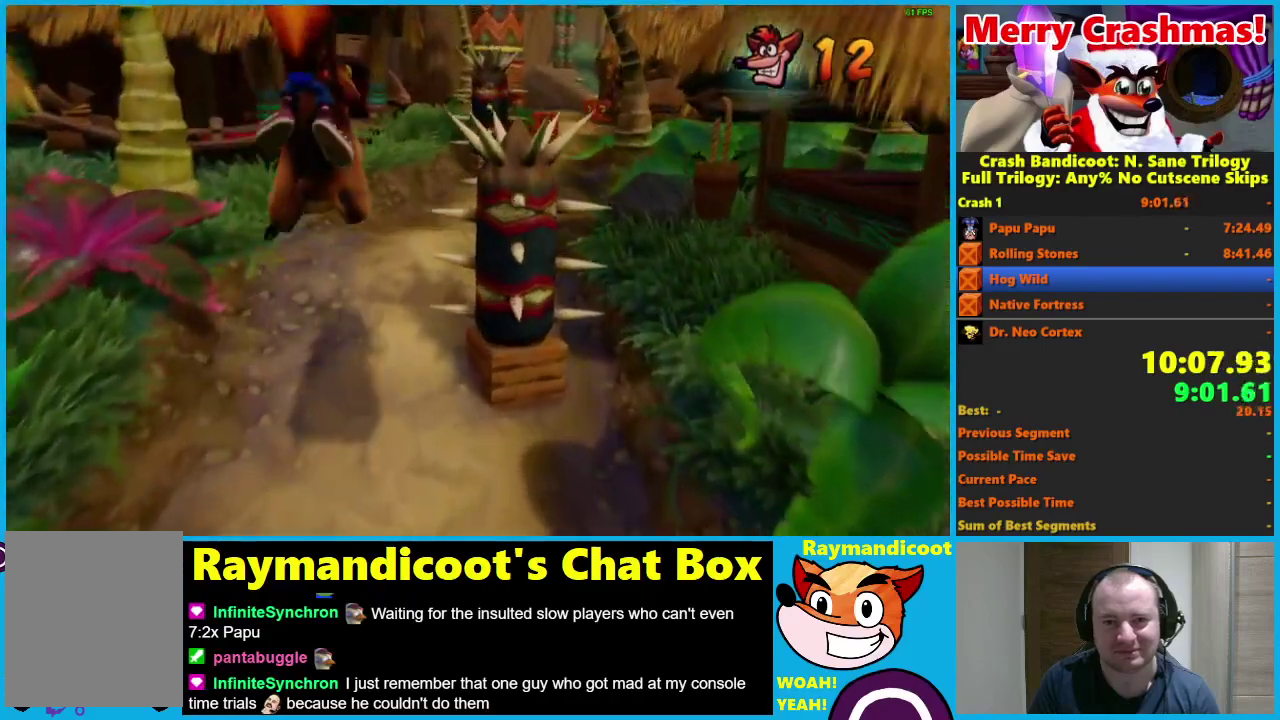
{"buttons": [], "left_stick": "right", "right_stick": "center", "events": [[300, "A", "down"], [400, "A", "up"]]}